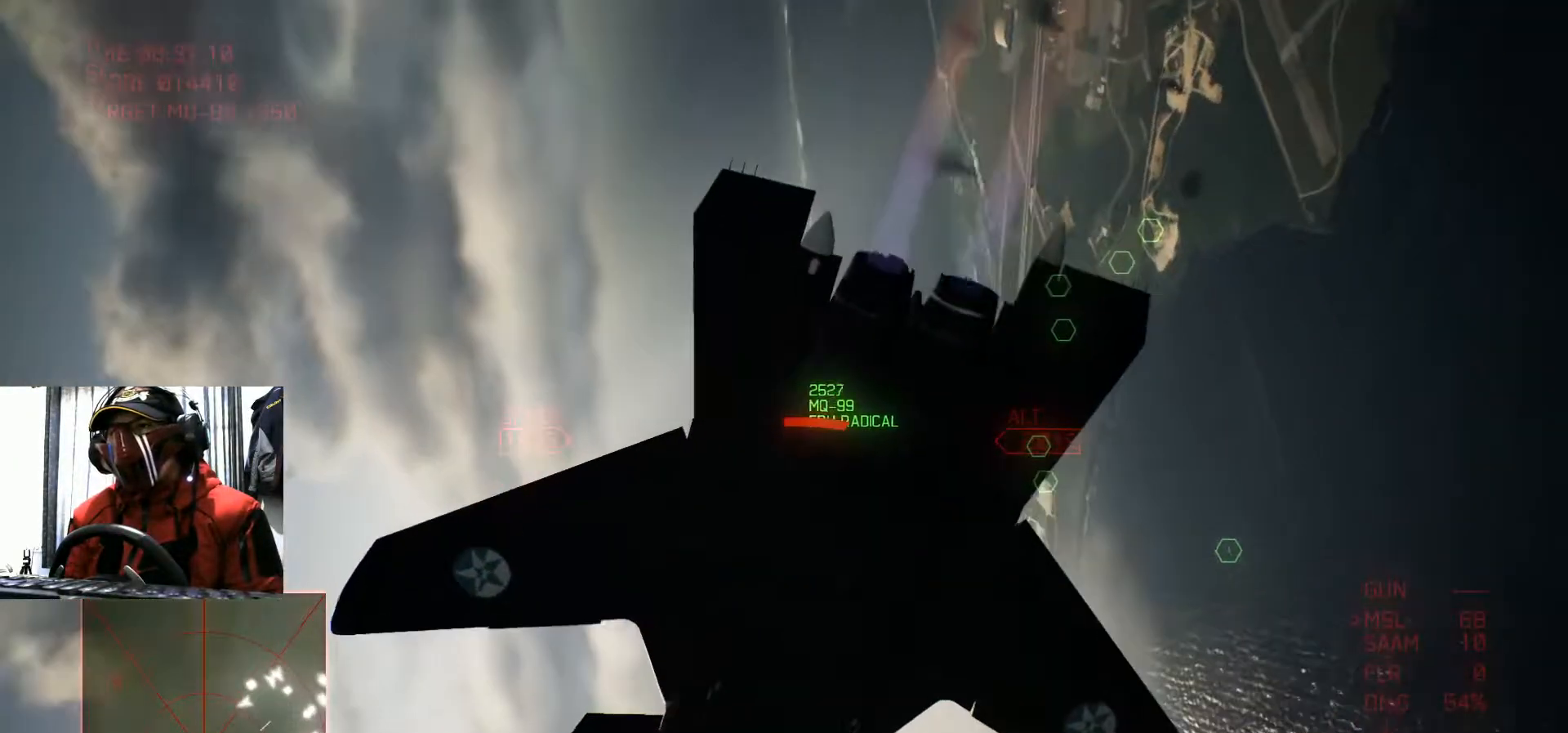
Gameplay with a controller (Xbox layout); each line is a JSON object with the inputs held at the frame after it. "events" lists button and stick changes between this image and that frame as [ms after this image, input, new state], when the widget could be followed in between. Not read: L3 R3.
{"buttons": ["Y"], "left_stick": "down", "right_stick": "center", "events": []}
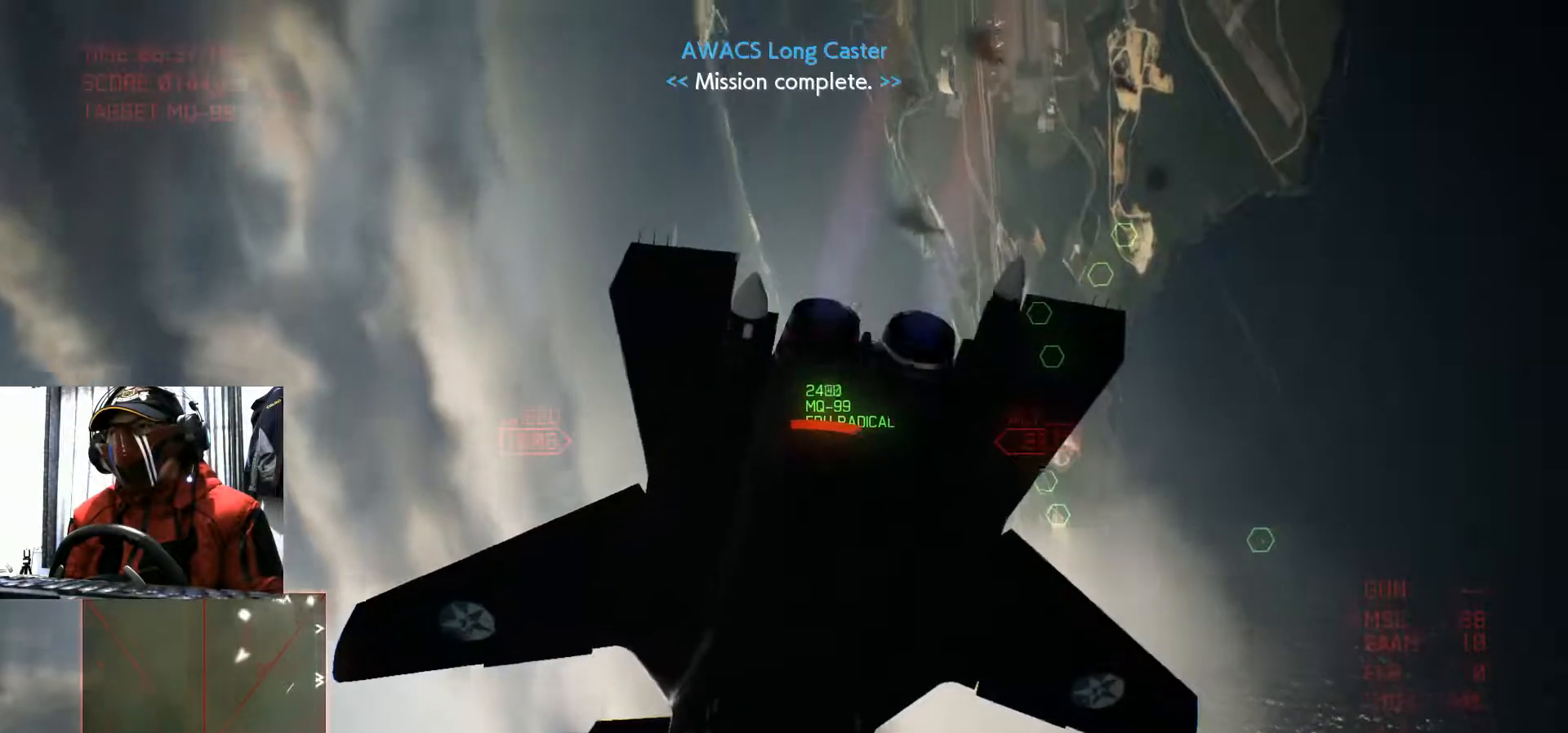
{"buttons": ["Y"], "left_stick": "down", "right_stick": "center", "events": []}
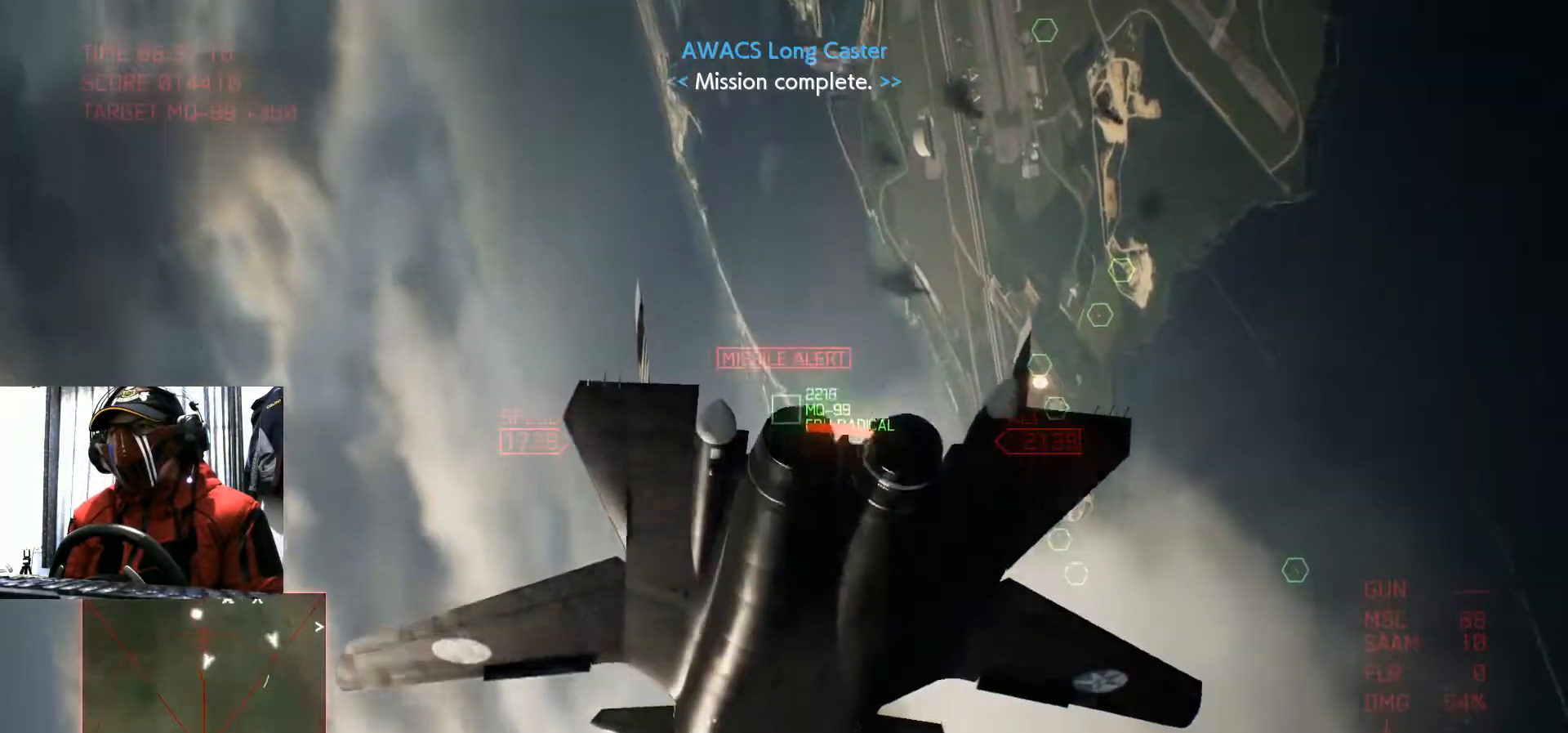
{"buttons": ["Y"], "left_stick": "down", "right_stick": "center", "events": [[33, "L1", "down"], [83, "L1", "up"]]}
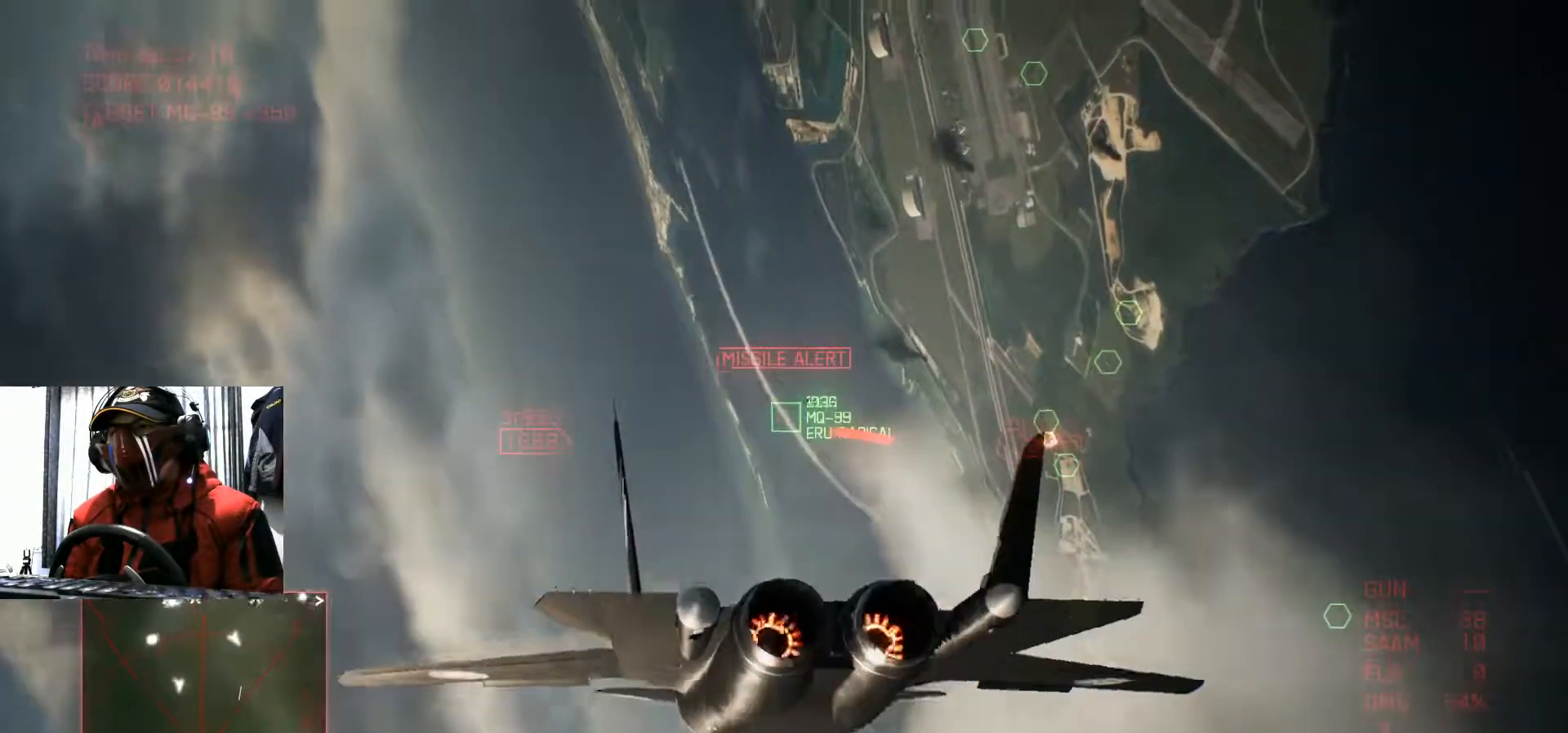
{"buttons": [], "left_stick": "down", "right_stick": "center", "events": [[333, "left_stick", "center"], [383, "Y", "up"], [467, "left_stick", "down"]]}
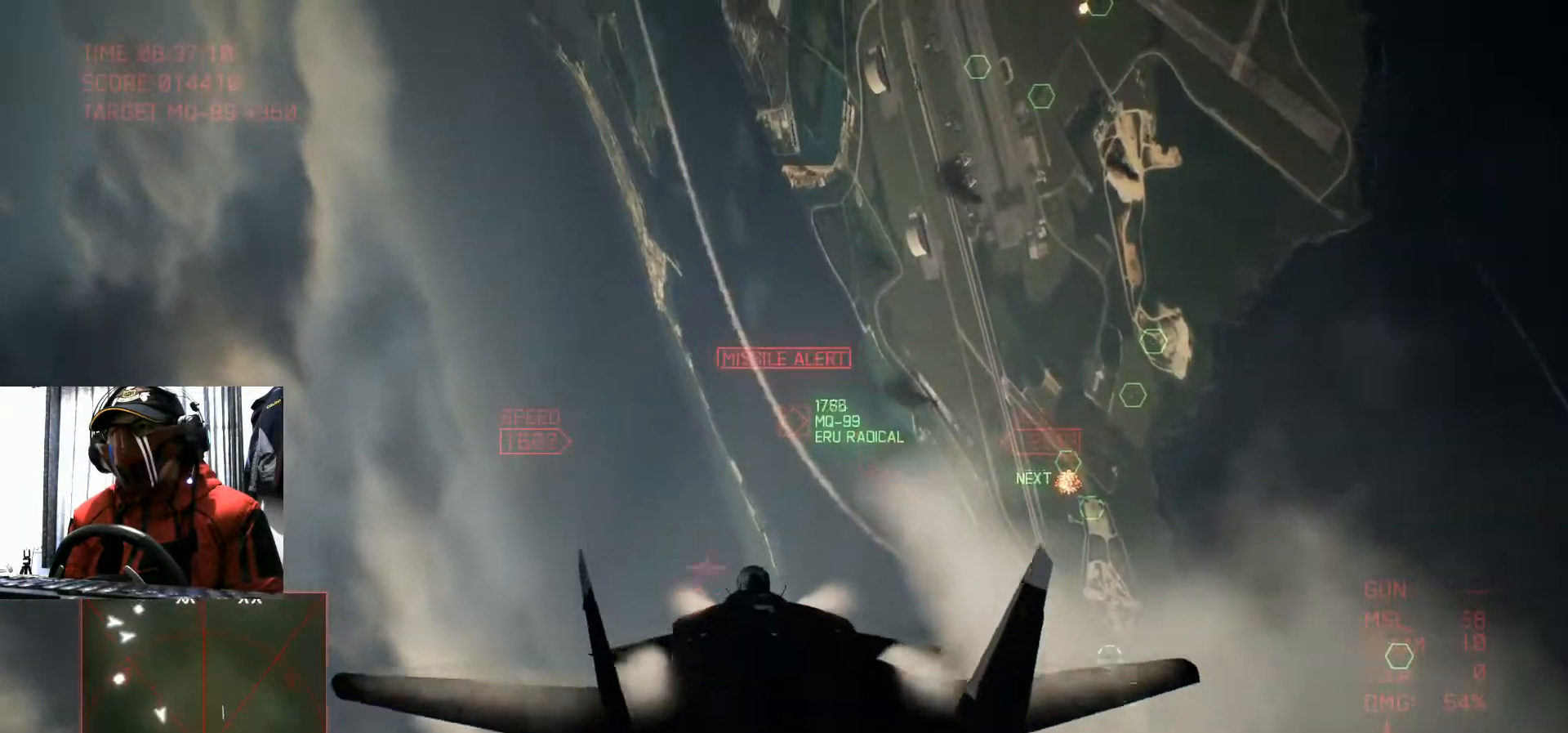
{"buttons": ["R2"], "left_stick": "up-left", "right_stick": "center", "events": [[17, "B", "down"], [117, "B", "up"], [167, "left_stick", "left"], [267, "left_stick", "up-left"], [451, "R2", "down"]]}
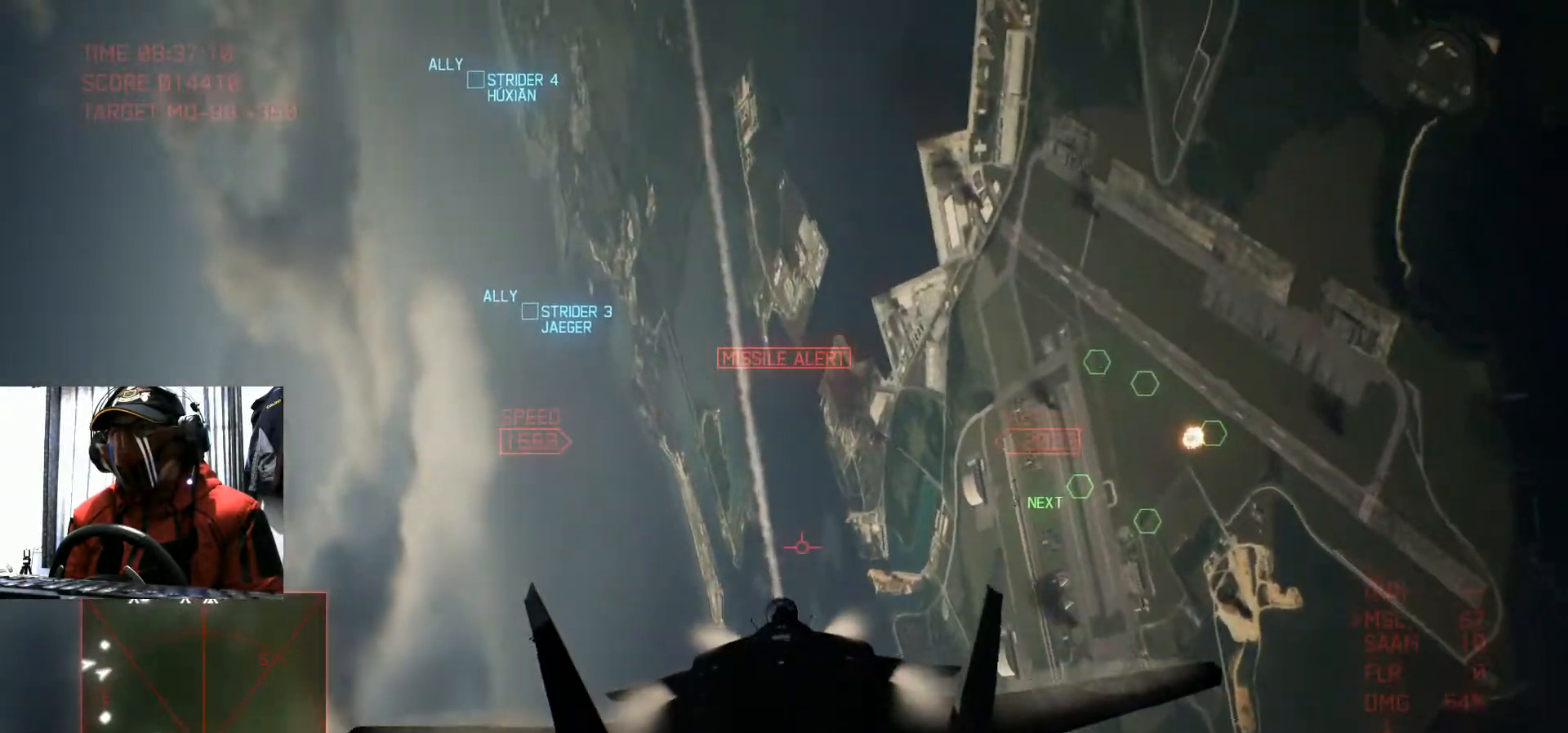
{"buttons": ["R2"], "left_stick": "center", "right_stick": "center", "events": [[183, "X", "down"], [283, "X", "up"], [333, "left_stick", "center"], [383, "Y", "down"], [450, "Y", "up"]]}
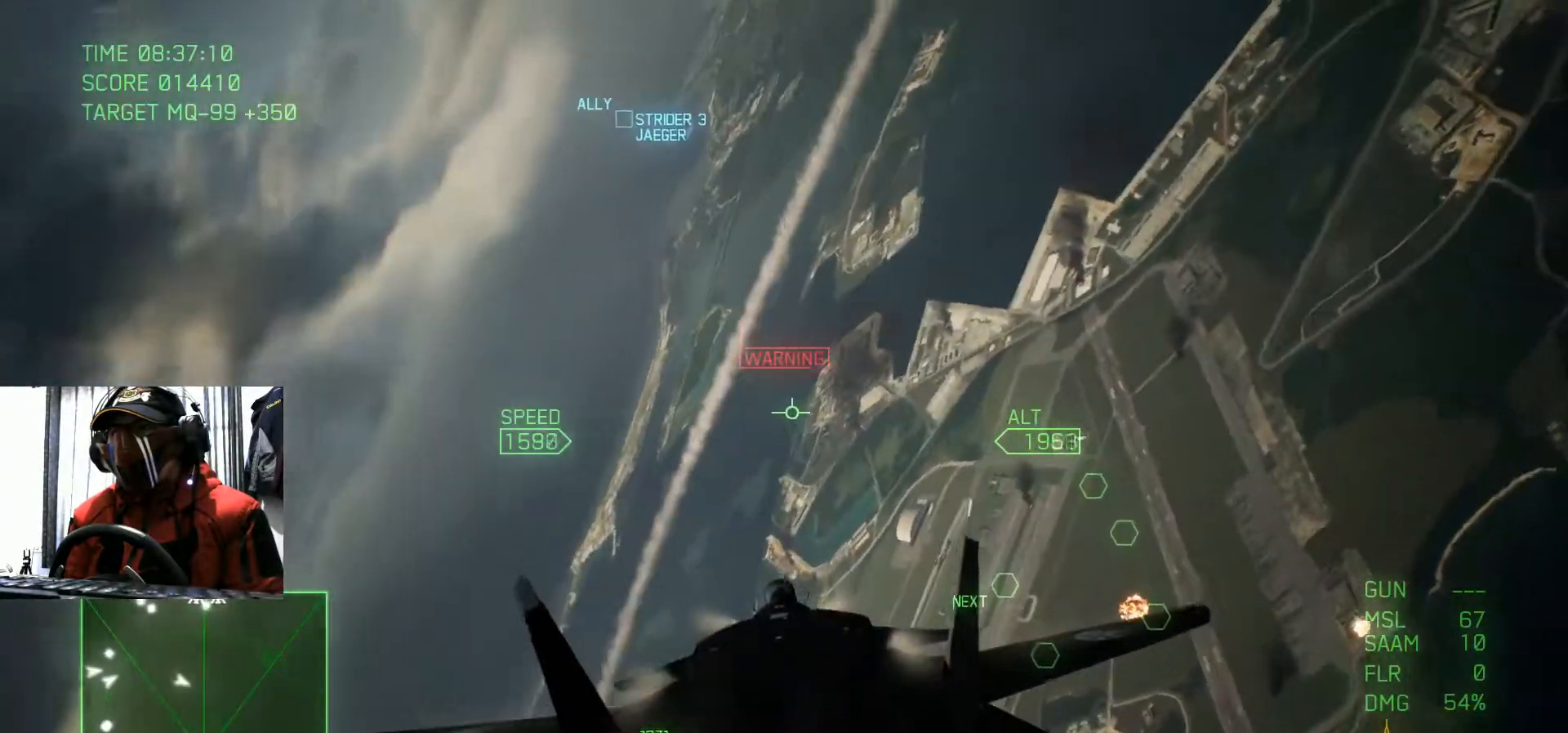
{"buttons": [], "left_stick": "center", "right_stick": "center", "events": [[33, "left_stick", "up-left"], [200, "R1", "down"], [200, "Y", "down"], [250, "R1", "up"], [334, "Y", "up"], [350, "left_stick", "center"], [367, "R2", "up"]]}
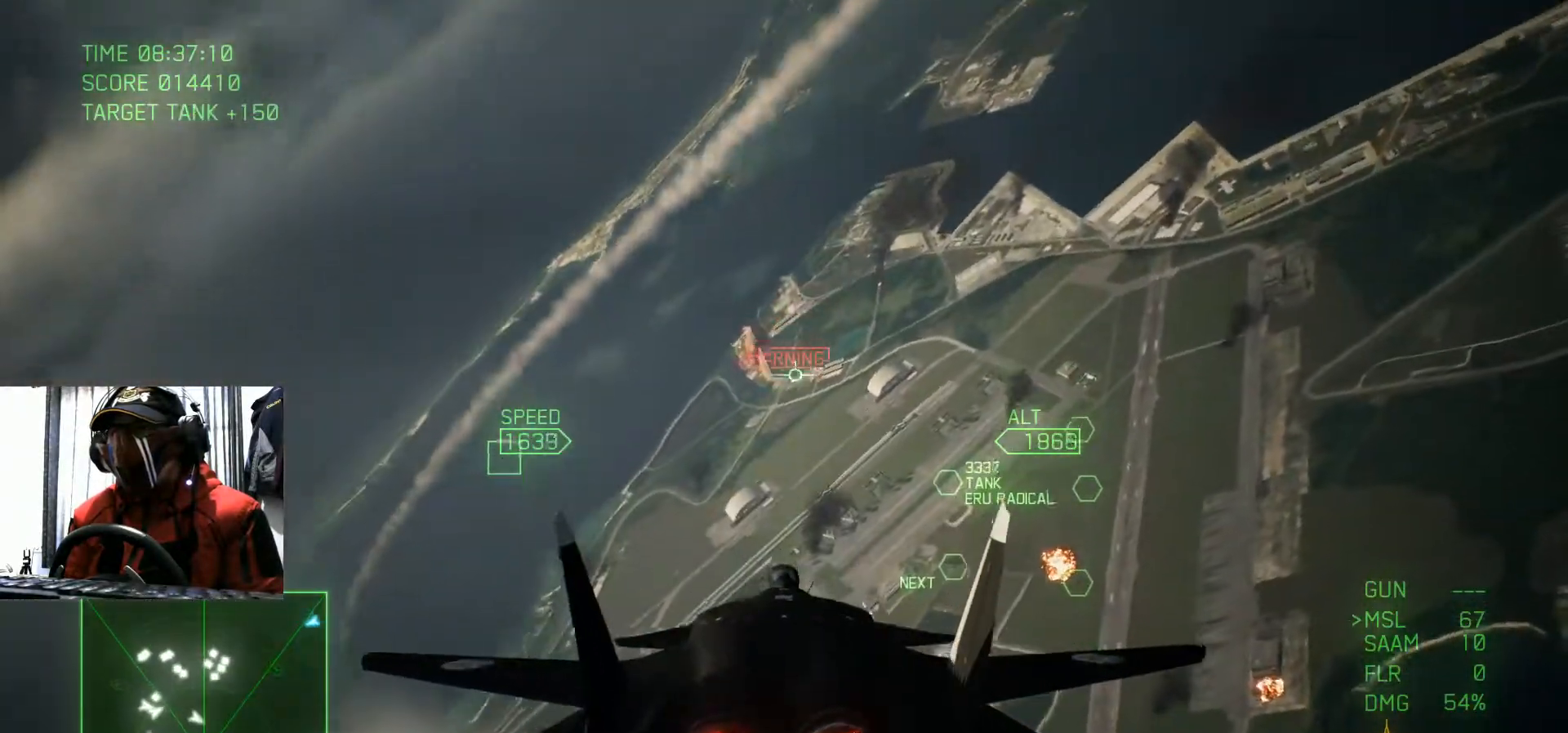
{"buttons": [], "left_stick": "center", "right_stick": "center", "events": [[16, "R2", "down"], [283, "R2", "up"]]}
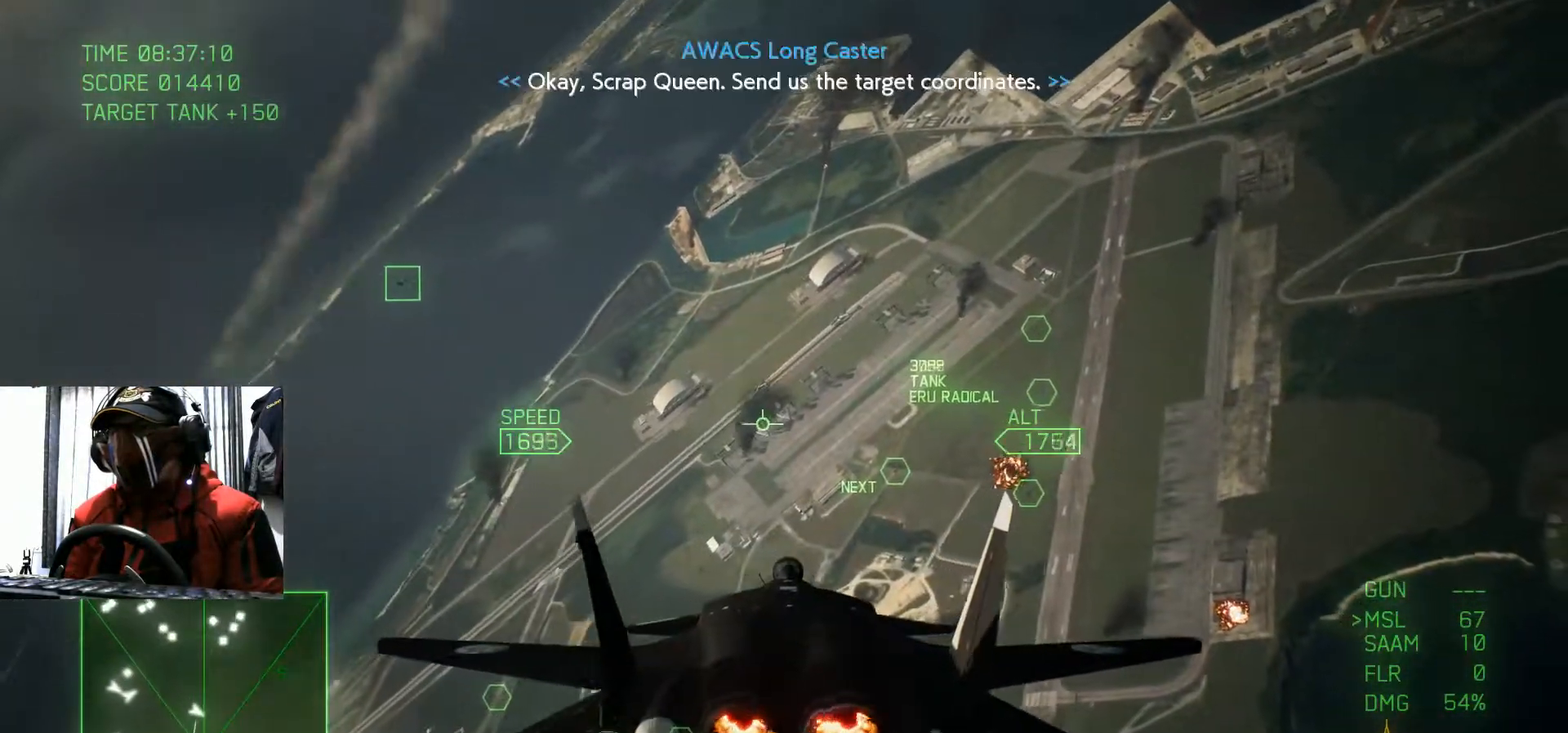
{"buttons": ["Y"], "left_stick": "center", "right_stick": "center", "events": [[501, "Y", "down"]]}
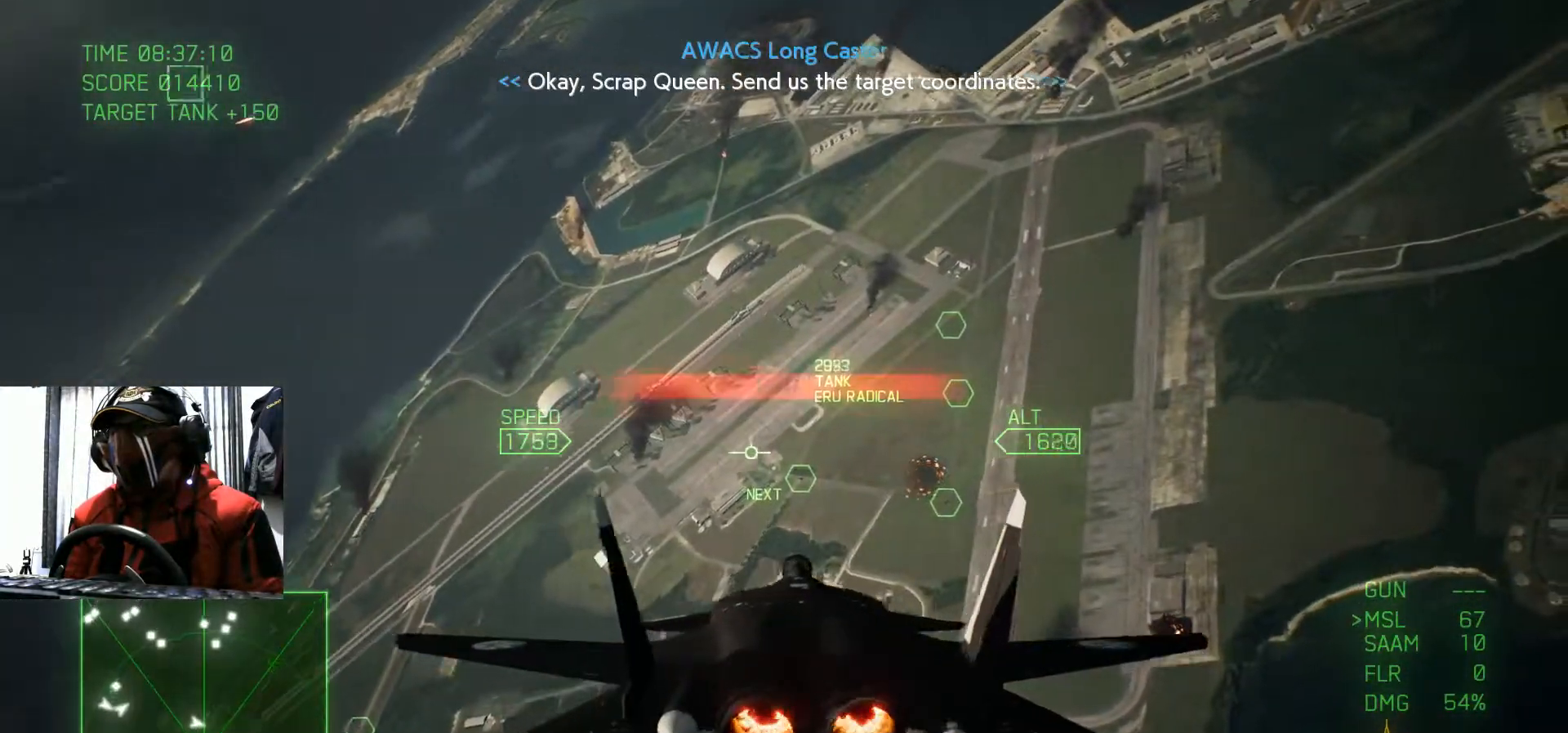
{"buttons": [], "left_stick": "center", "right_stick": "center"}
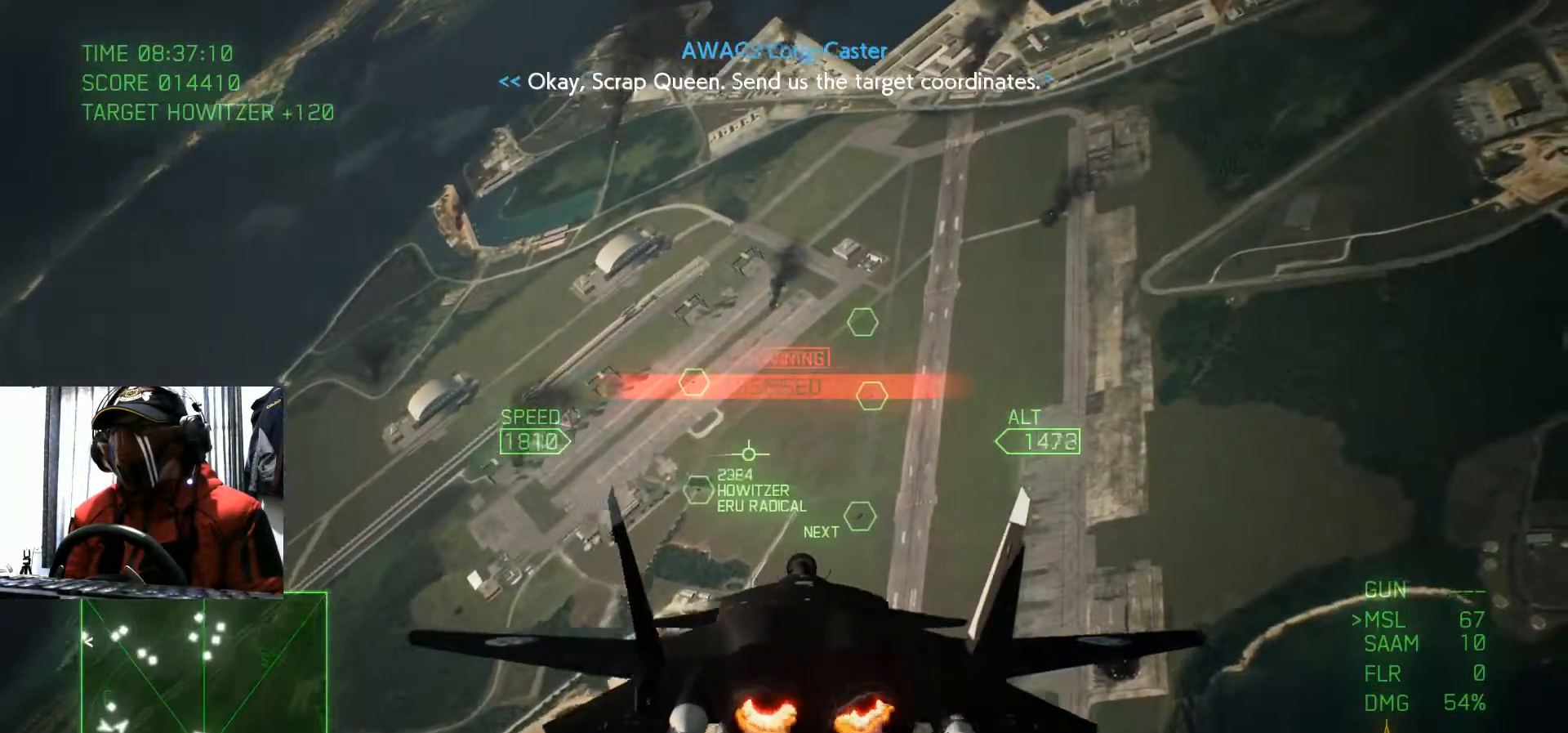
{"buttons": ["R2"], "left_stick": "center", "right_stick": "center", "events": [[83, "R2", "down"], [267, "left_stick", "down"], [317, "left_stick", "down-left"], [484, "left_stick", "center"]]}
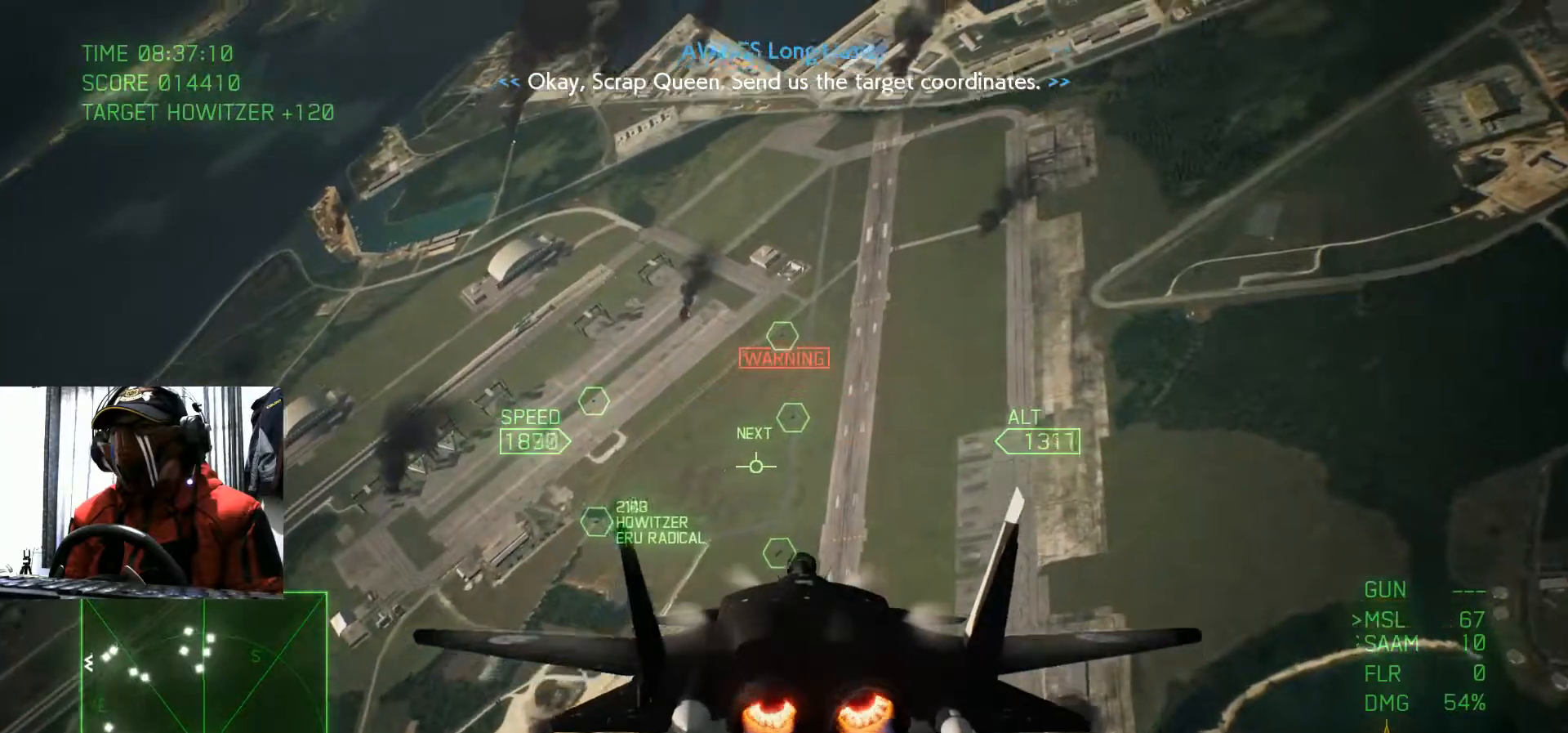
{"buttons": ["B", "R2"], "left_stick": "center", "right_stick": "center", "events": [[16, "Y", "down"], [116, "Y", "up"], [500, "B", "down"]]}
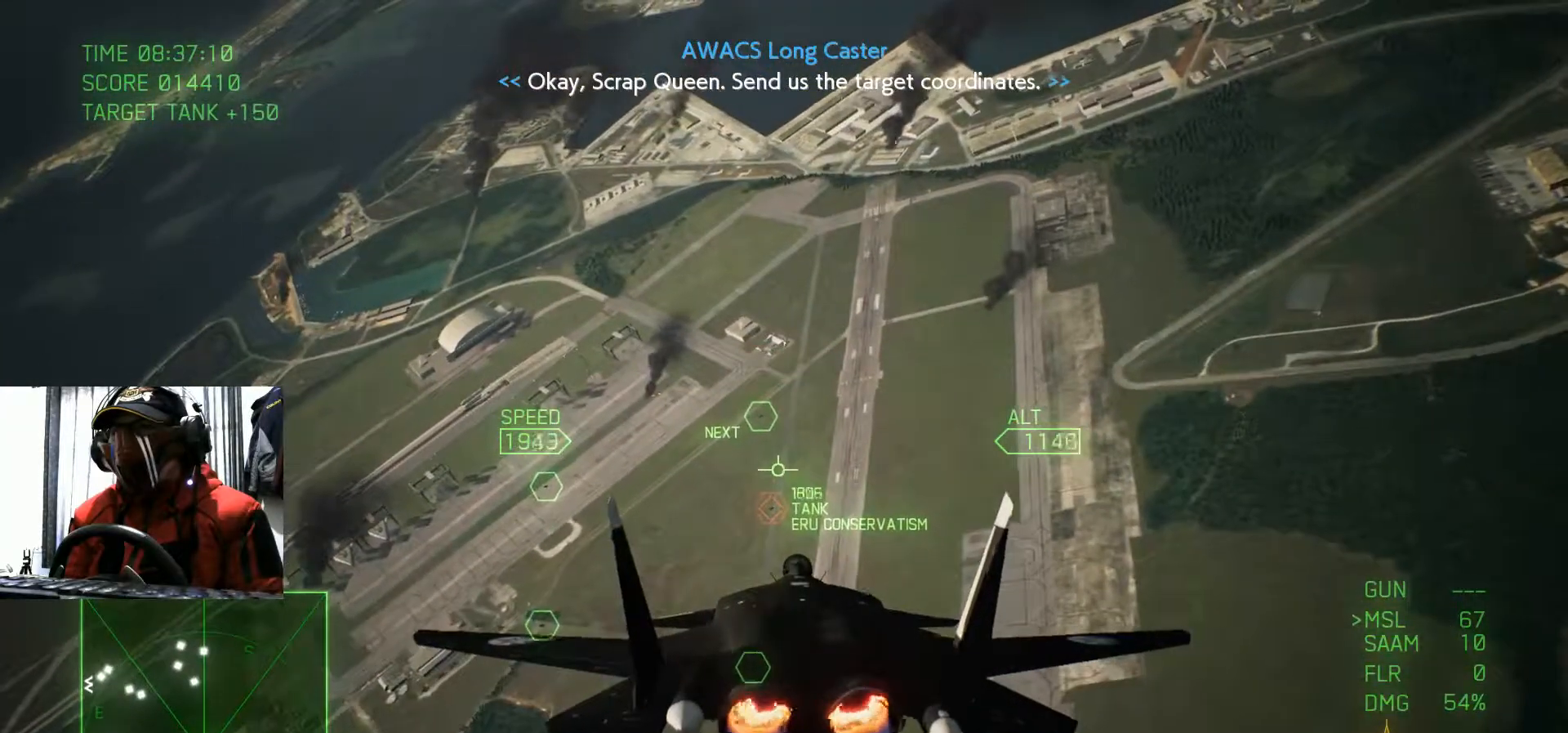
{"buttons": ["R2"], "left_stick": "center", "right_stick": "center", "events": [[67, "left_stick", "down"], [117, "B", "up"], [284, "B", "down"], [317, "left_stick", "center"], [384, "B", "up"]]}
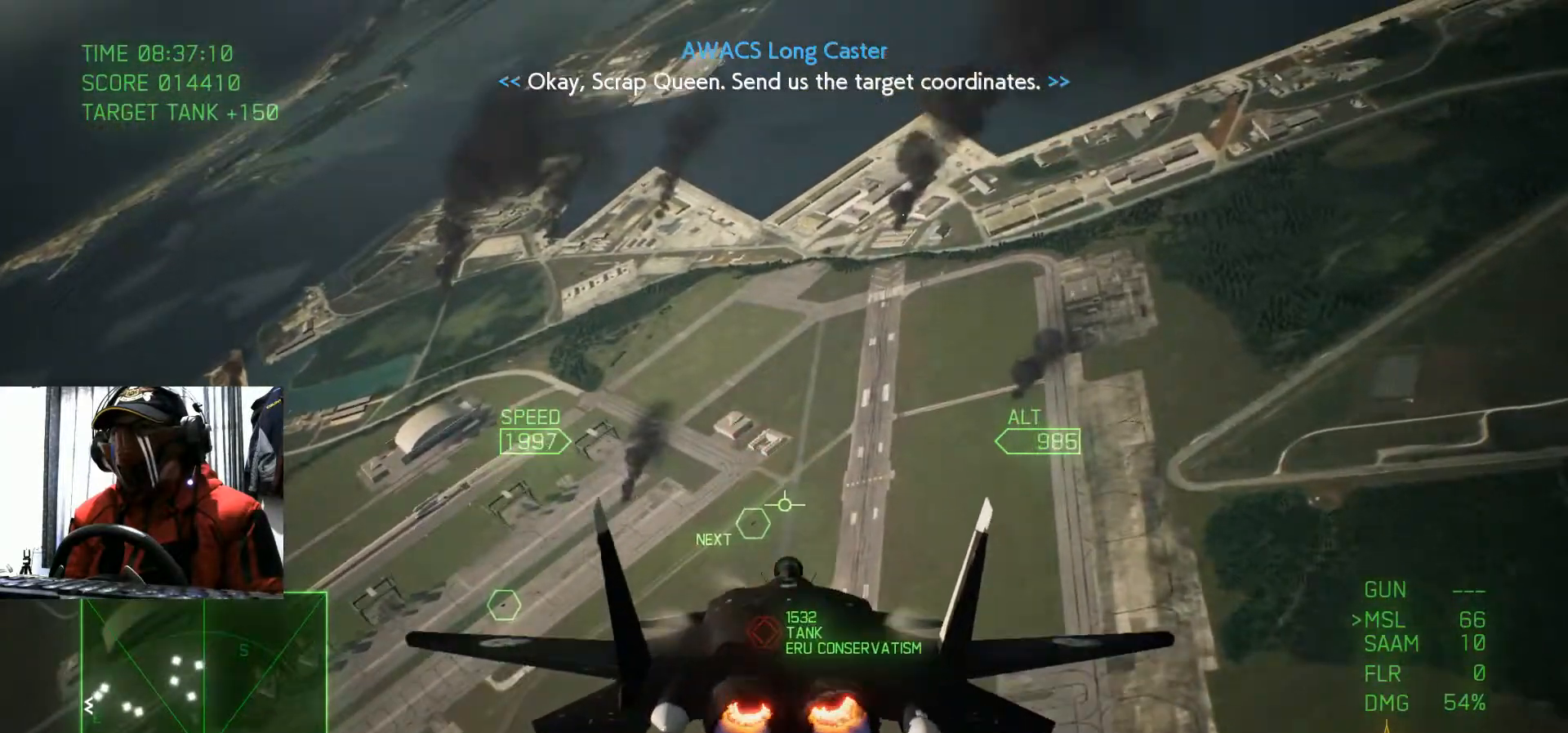
{"buttons": ["R2"], "left_stick": "down", "right_stick": "center", "events": [[116, "left_stick", "down"]]}
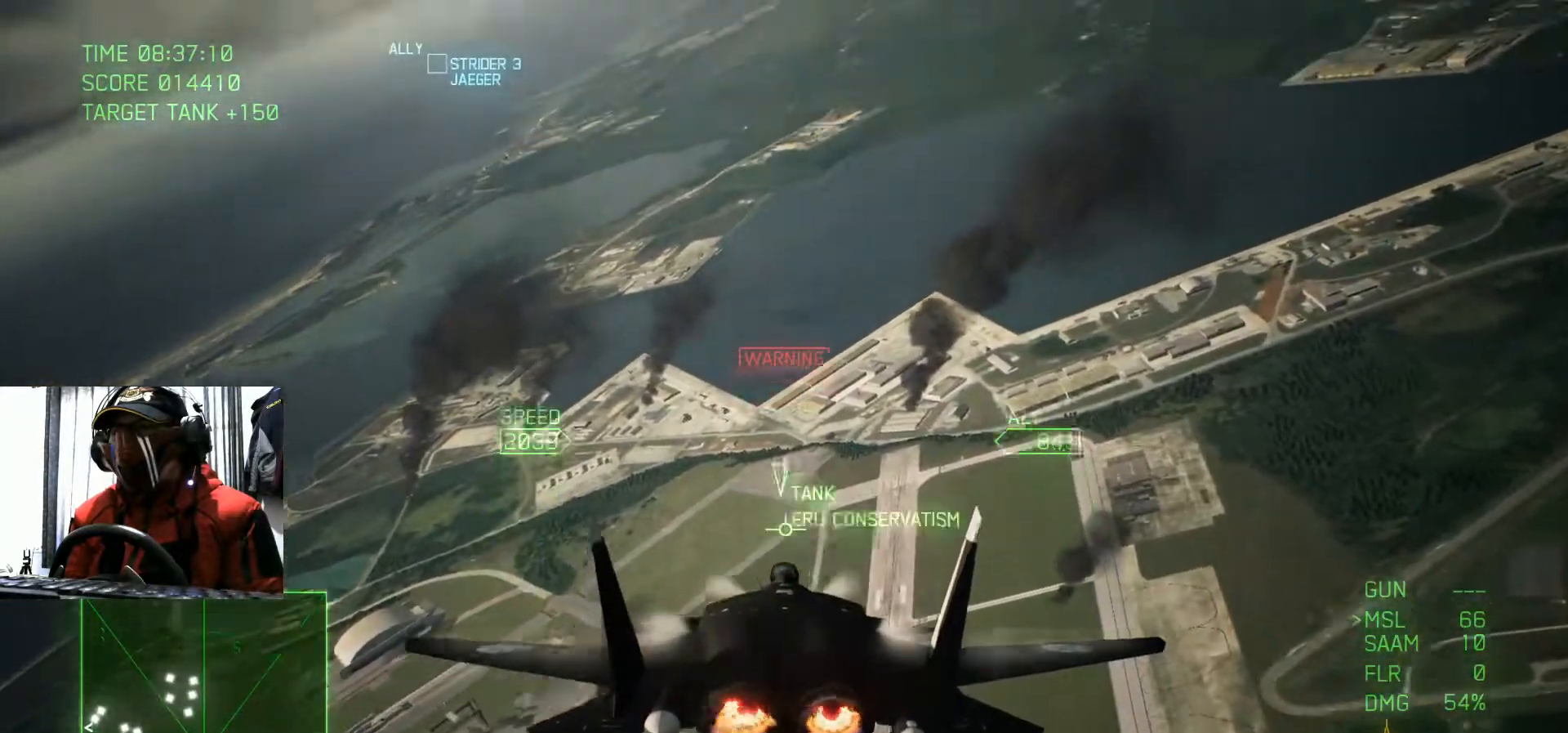
{"buttons": ["R2"], "left_stick": "center", "right_stick": "center", "events": [[317, "left_stick", "center"]]}
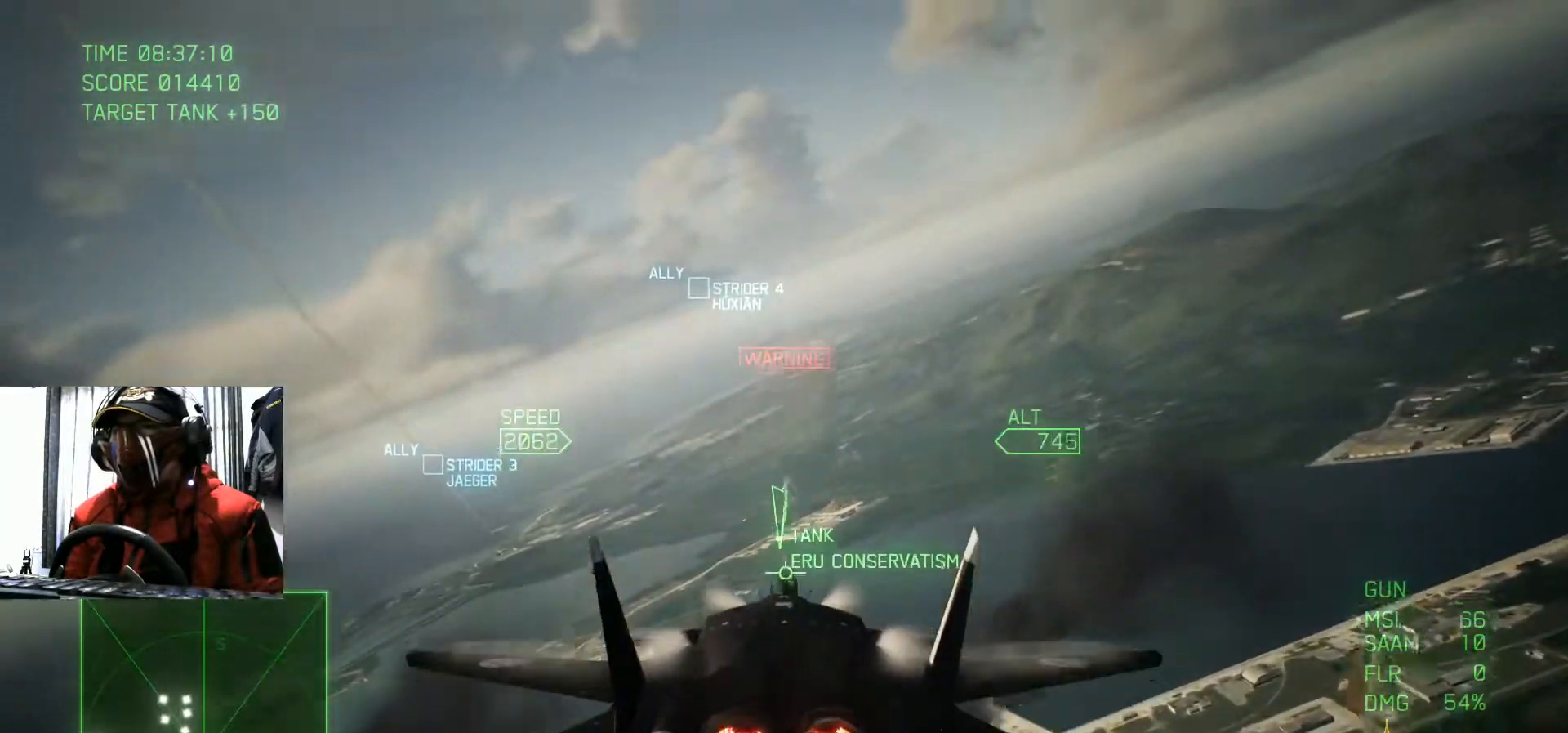
{"buttons": ["R2"], "left_stick": "center", "right_stick": "center", "events": [[133, "left_stick", "down"], [450, "left_stick", "center"]]}
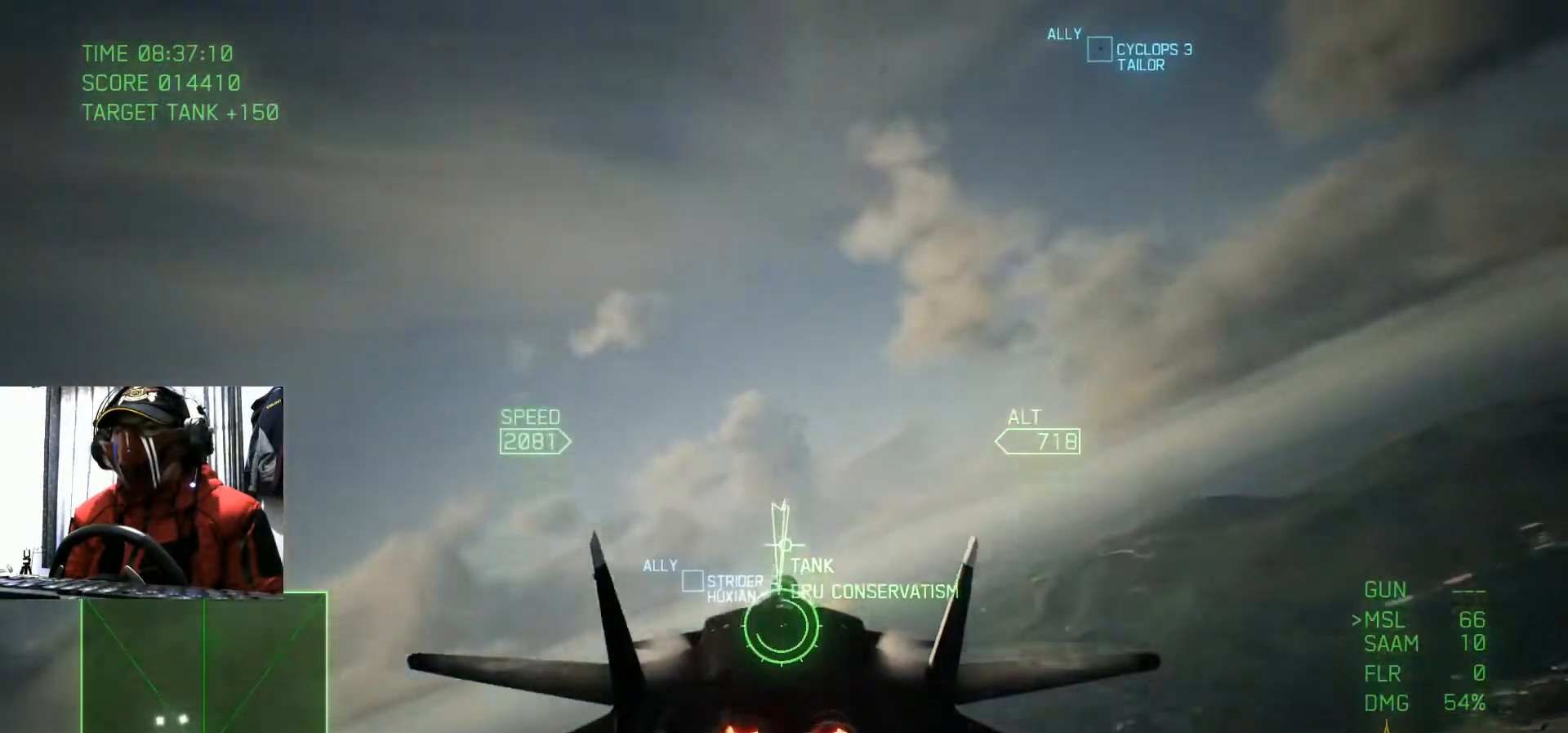
{"buttons": ["R2"], "left_stick": "center", "right_stick": "center", "events": []}